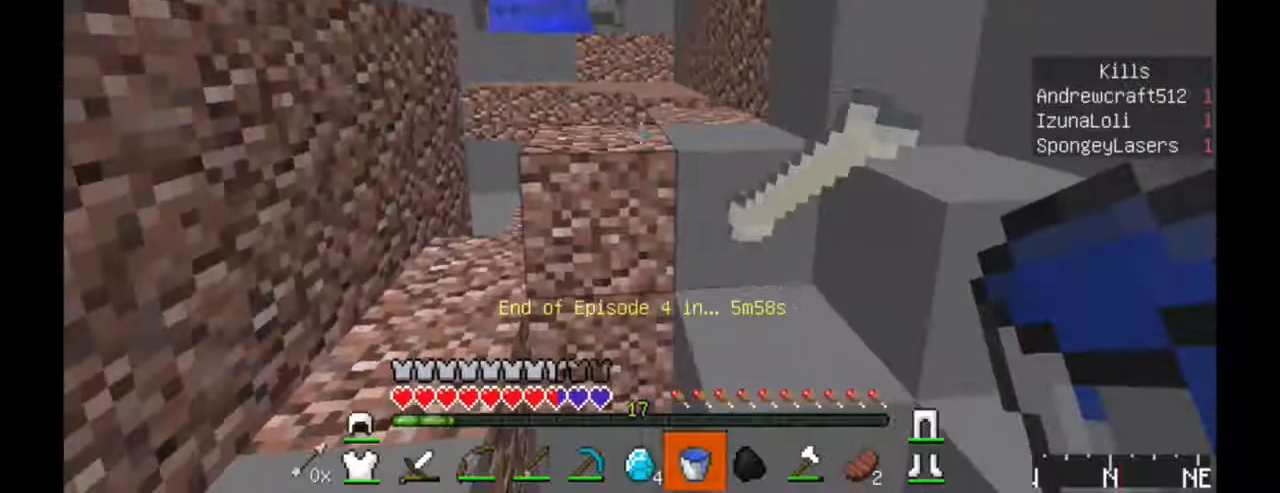
Gameplay with keyboard and mouse; each line is a JSON object with the keys and mouse buttons held at the frame after it. "events" lists presses ("down") and releases ("up") of "a", "d", "s", "w", "mouse_left" and "mouse_right" between this image and that frame as [ms after this image, input, new state], when the widget could be followed in between. "mouse_left", "mouse_right" = the "left", "right" buttons of the "mouse" list. No other keys are recorded. Fast repeated clicks can show as one long hold. Mouse movement is not recorded.
{"keys": ["d", "w"], "mouse": [], "events": [[67, "w", "down"], [184, "a", "up"], [484, "d", "down"]]}
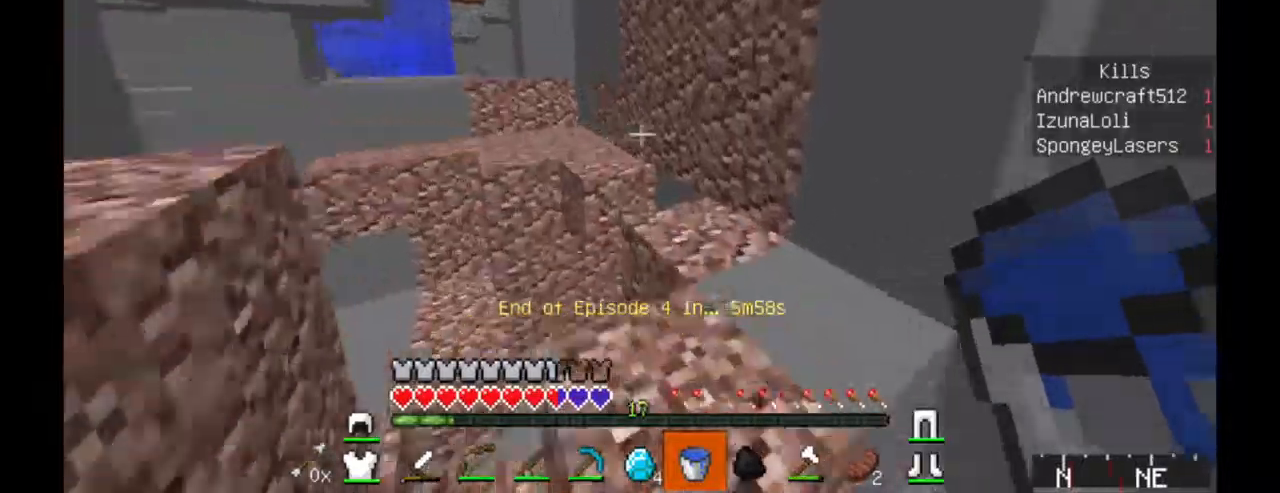
{"keys": ["d", "w"], "mouse": [], "events": []}
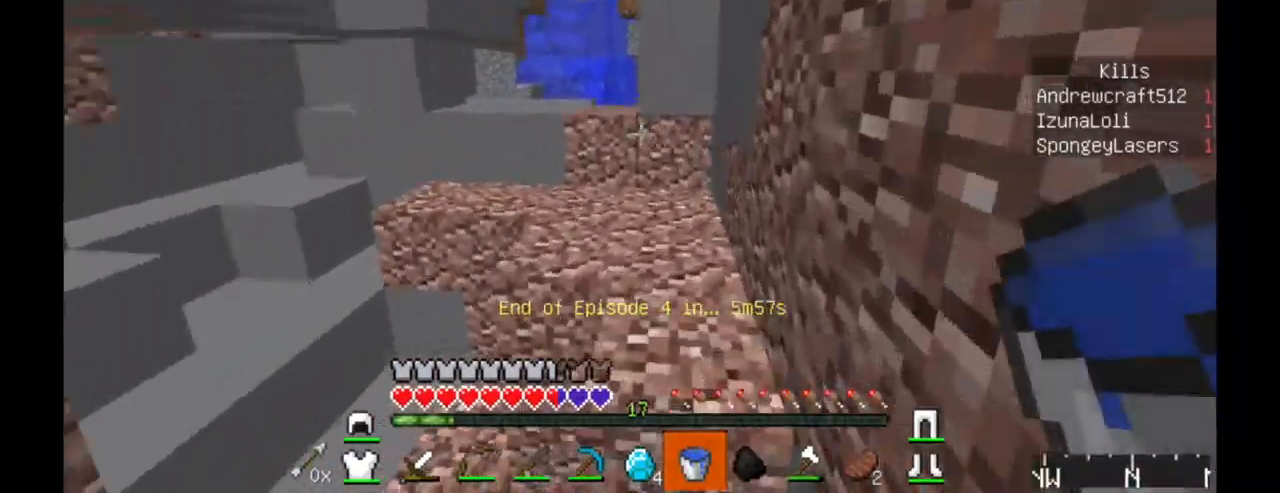
{"keys": [], "mouse": []}
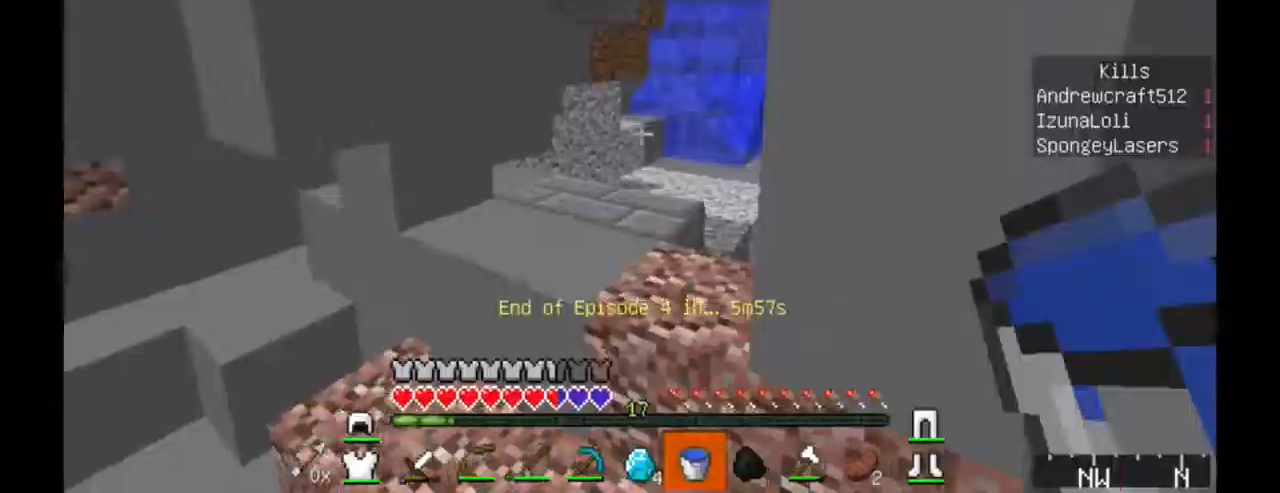
{"keys": ["w"], "mouse": [], "events": [[100, "w", "down"]]}
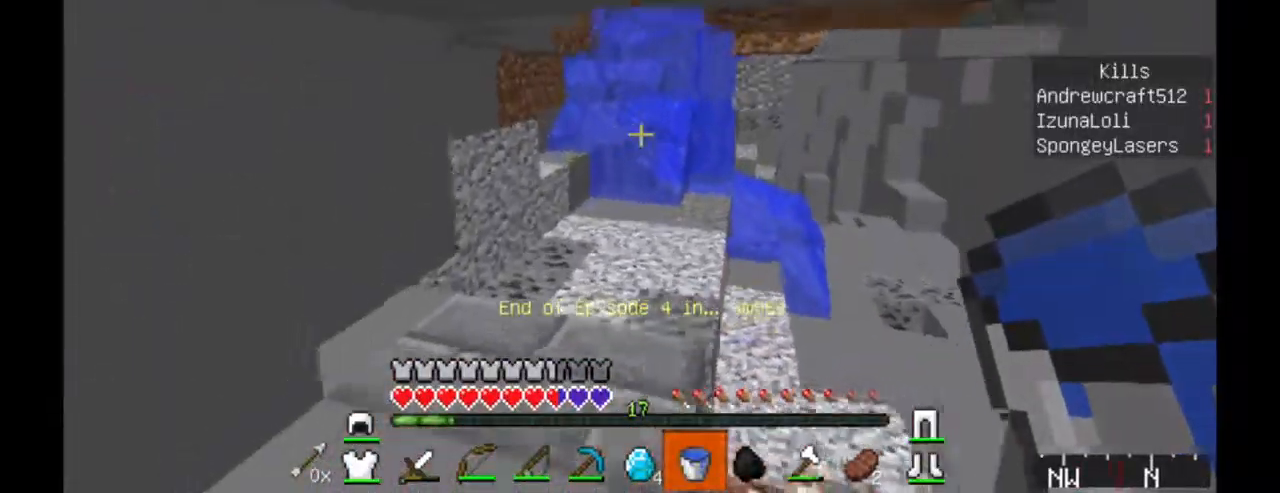
{"keys": ["w"], "mouse": [], "events": []}
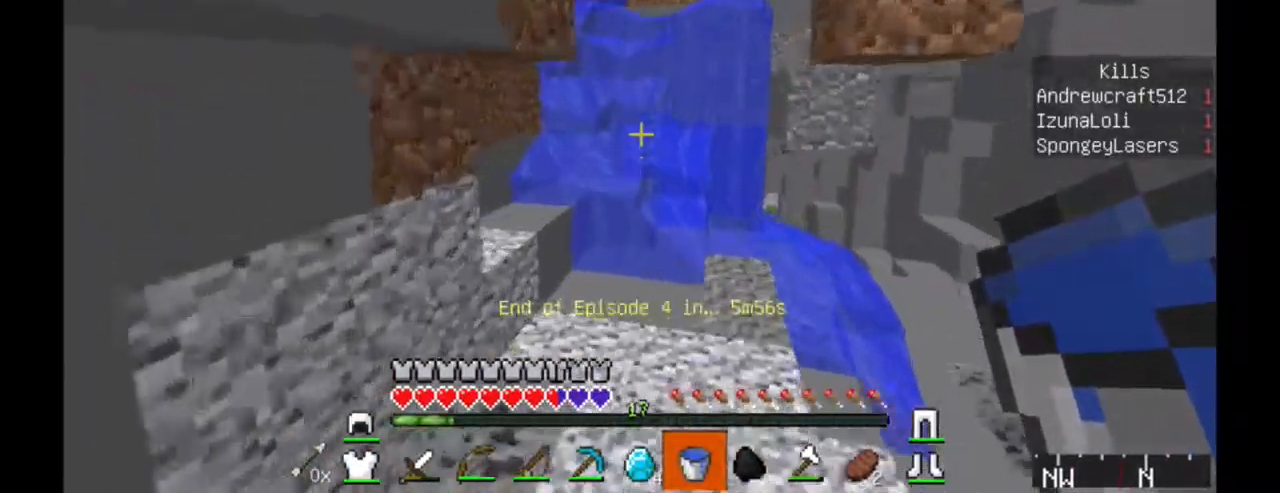
{"keys": ["w"], "mouse": [], "events": []}
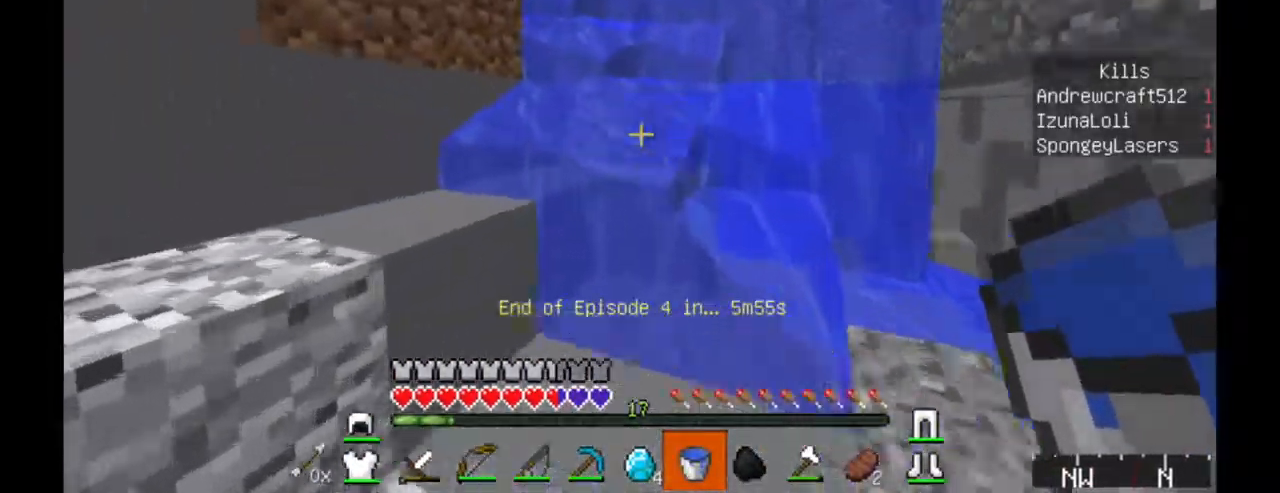
{"keys": ["w"], "mouse": [], "events": []}
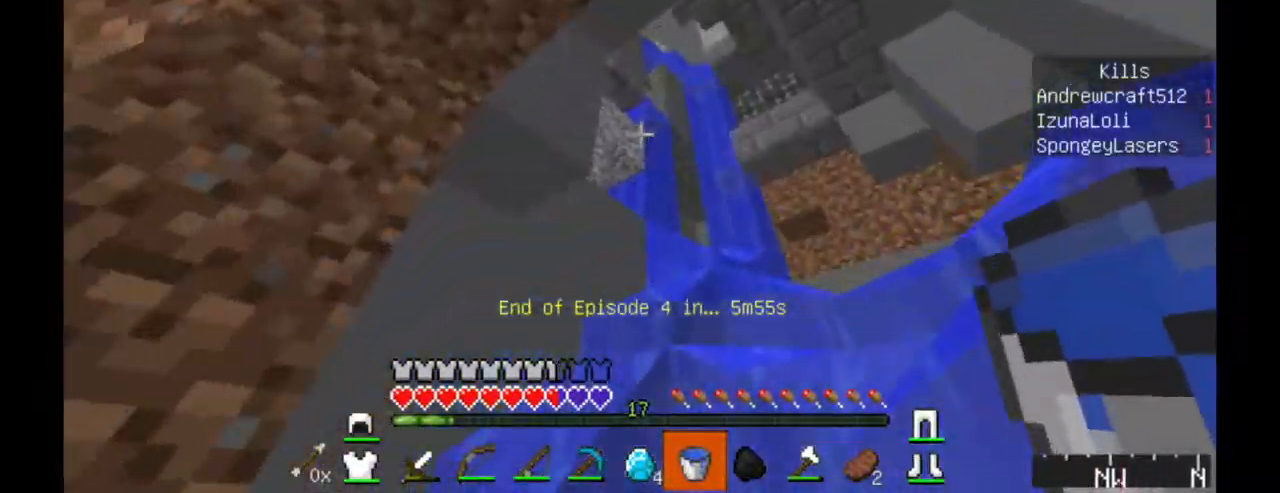
{"keys": ["w"], "mouse": [], "events": []}
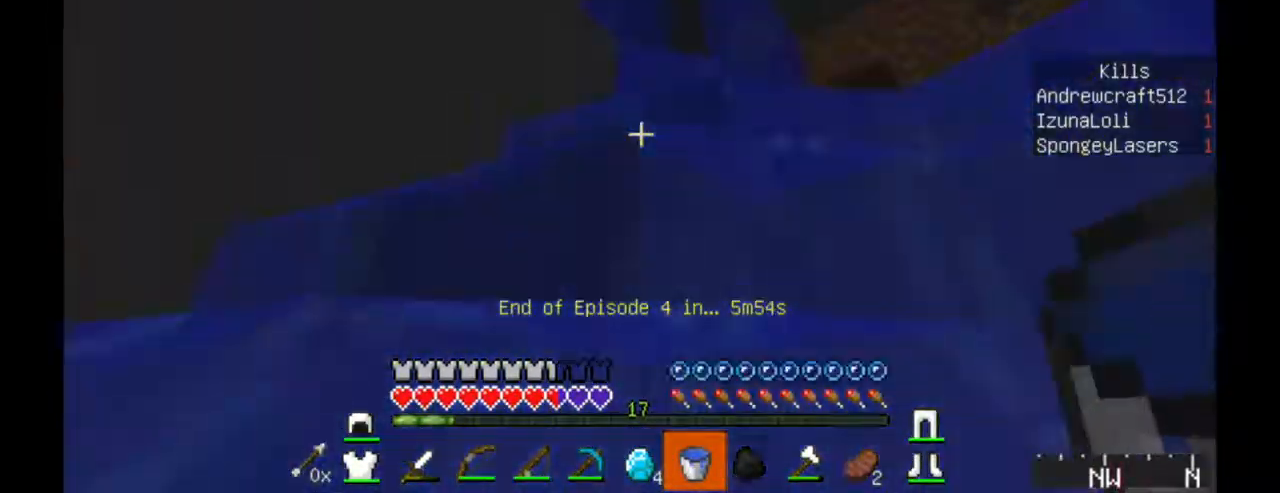
{"keys": ["w"], "mouse": [], "events": []}
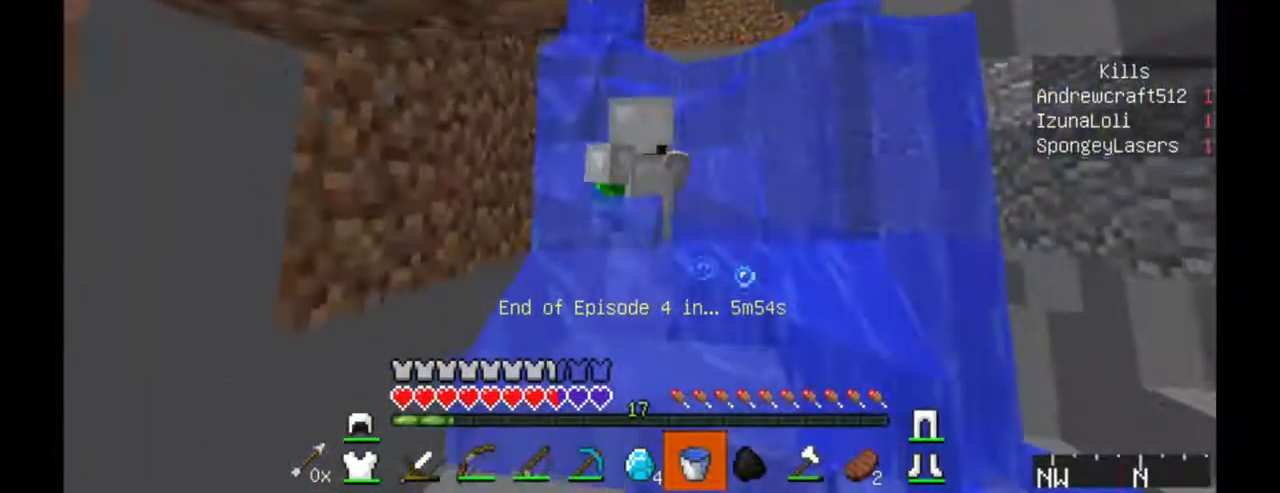
{"keys": ["w"], "mouse": [], "events": []}
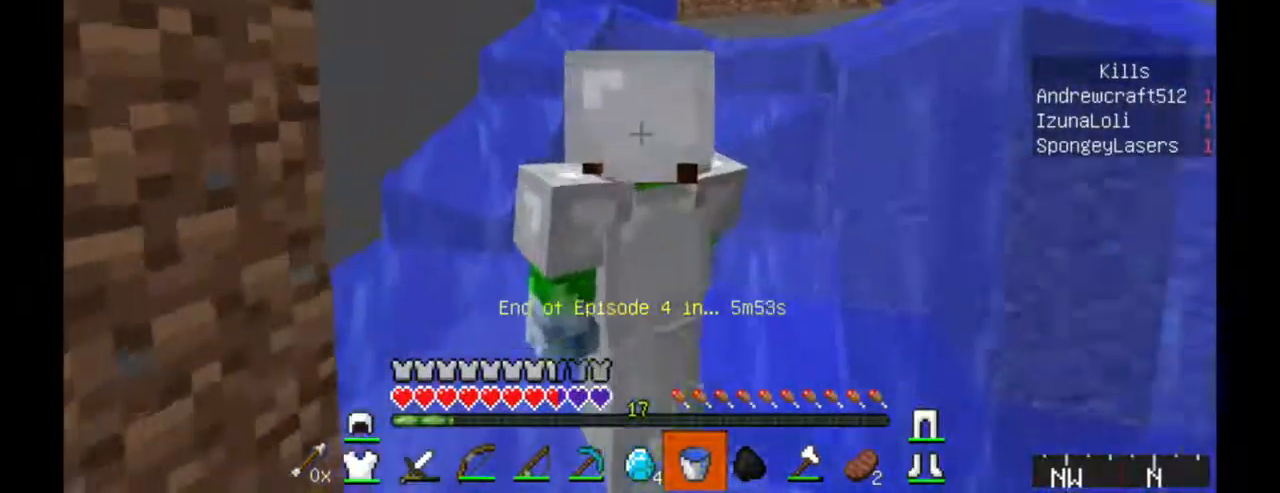
{"keys": ["w"], "mouse": [], "events": []}
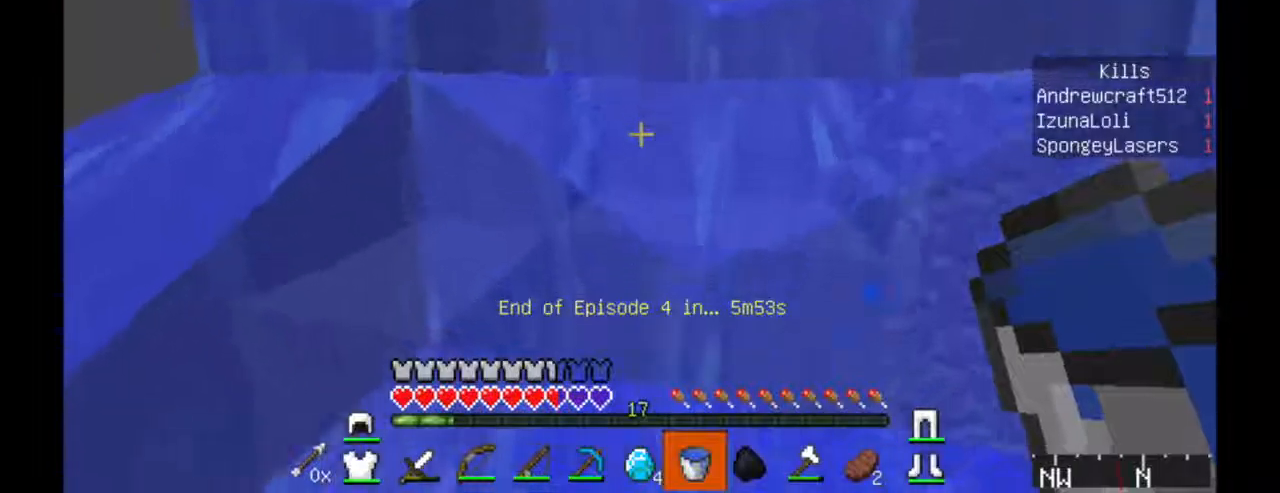
{"keys": ["w"], "mouse": [], "events": []}
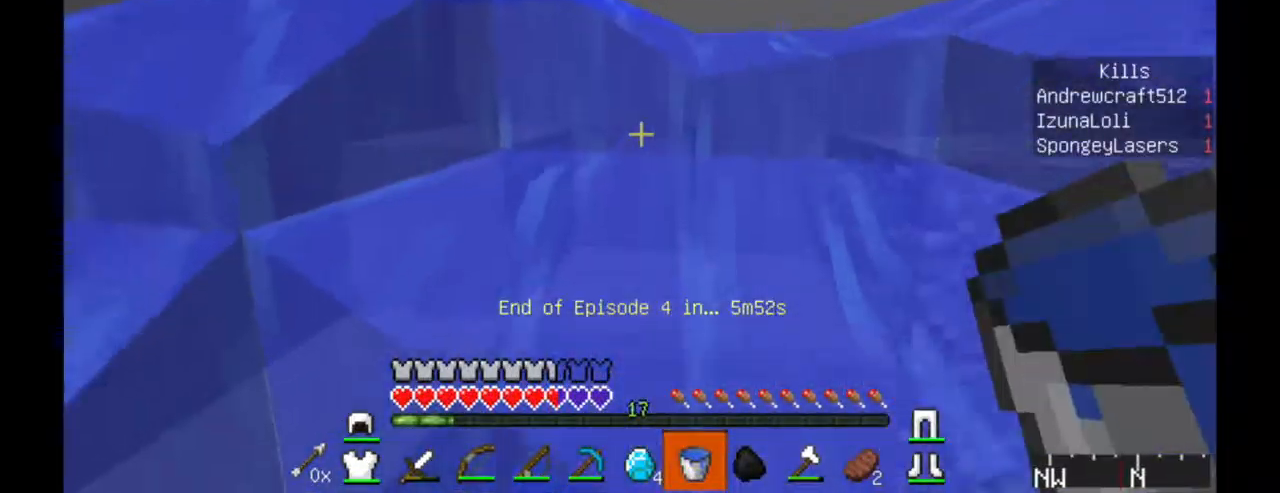
{"keys": ["w"], "mouse": [], "events": []}
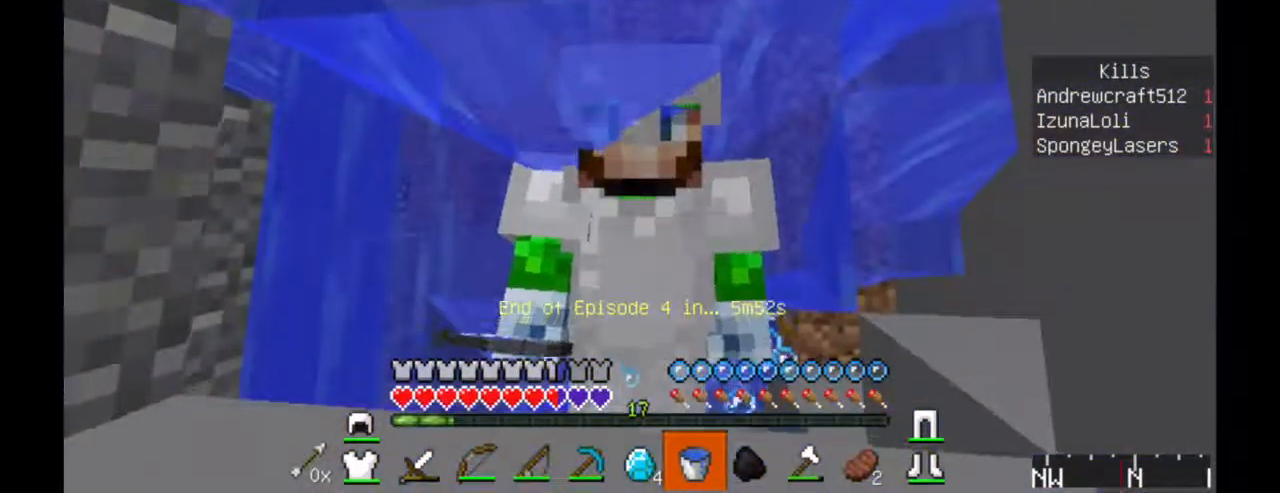
{"keys": ["w"], "mouse": [], "events": []}
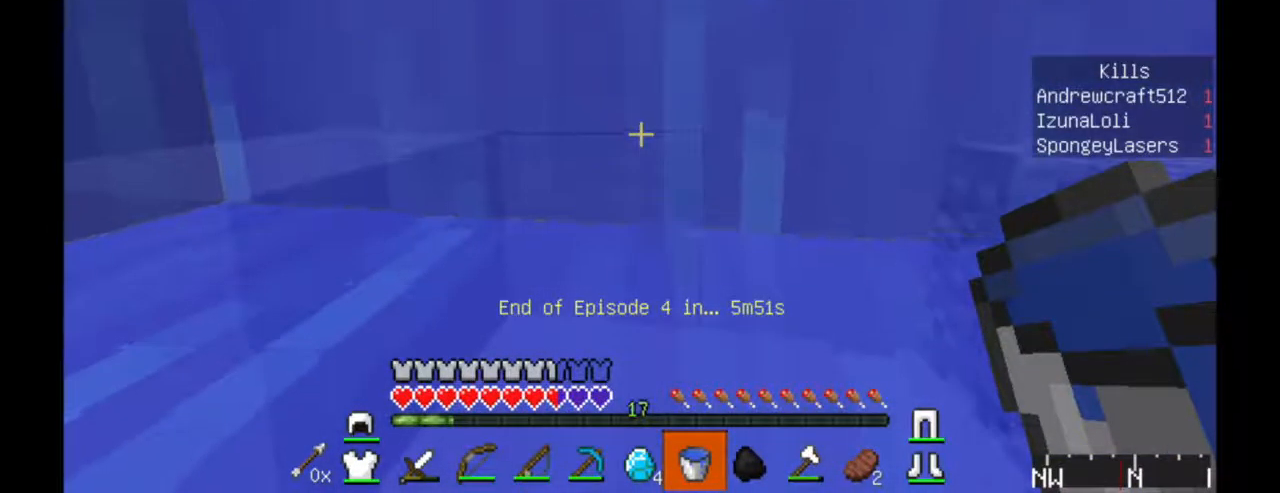
{"keys": ["w"], "mouse": [], "events": []}
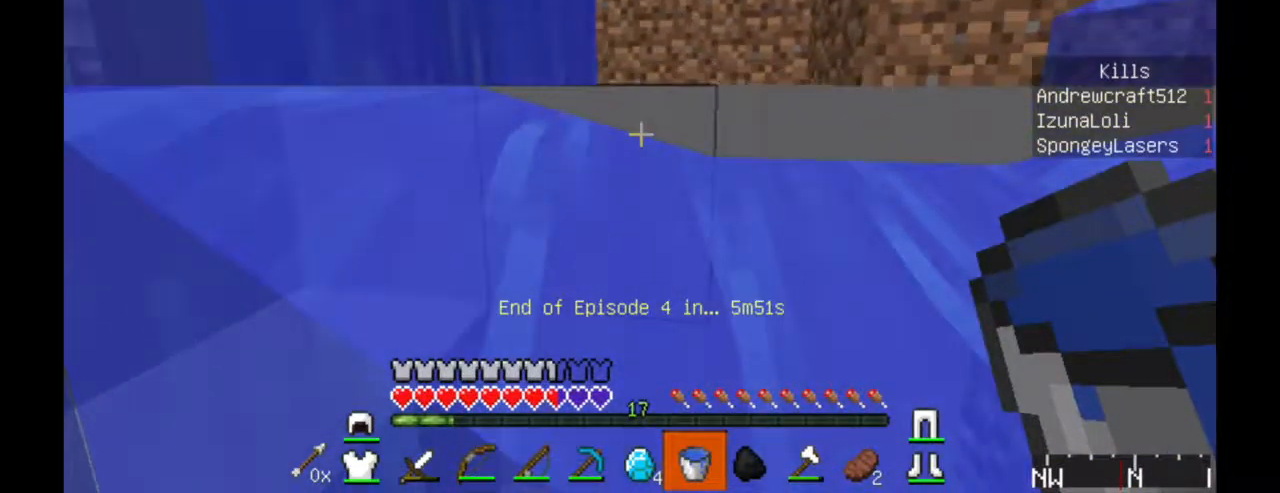
{"keys": ["w"], "mouse": [], "events": []}
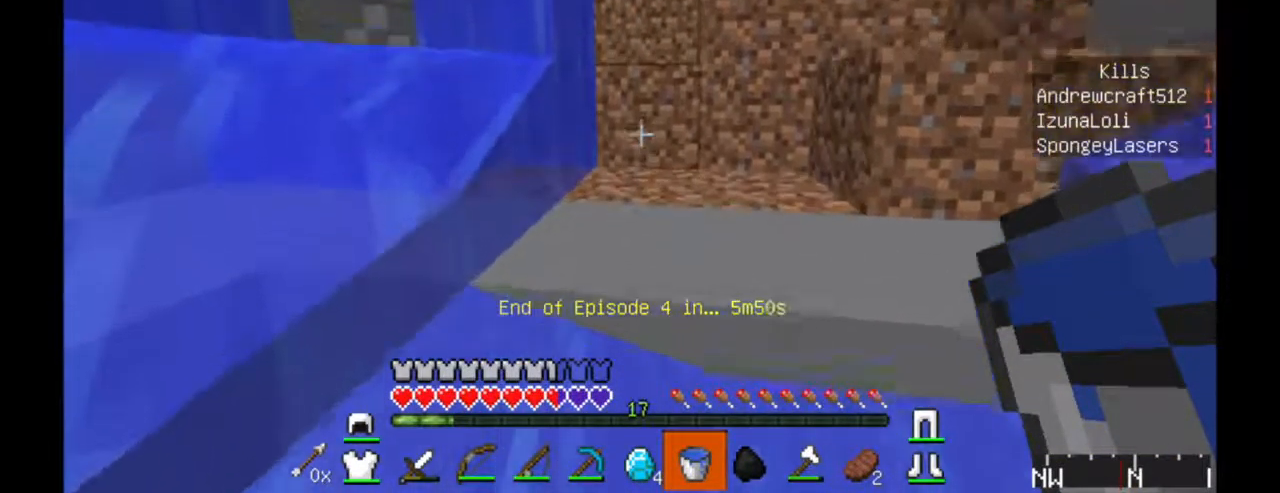
{"keys": ["w"], "mouse": [], "events": []}
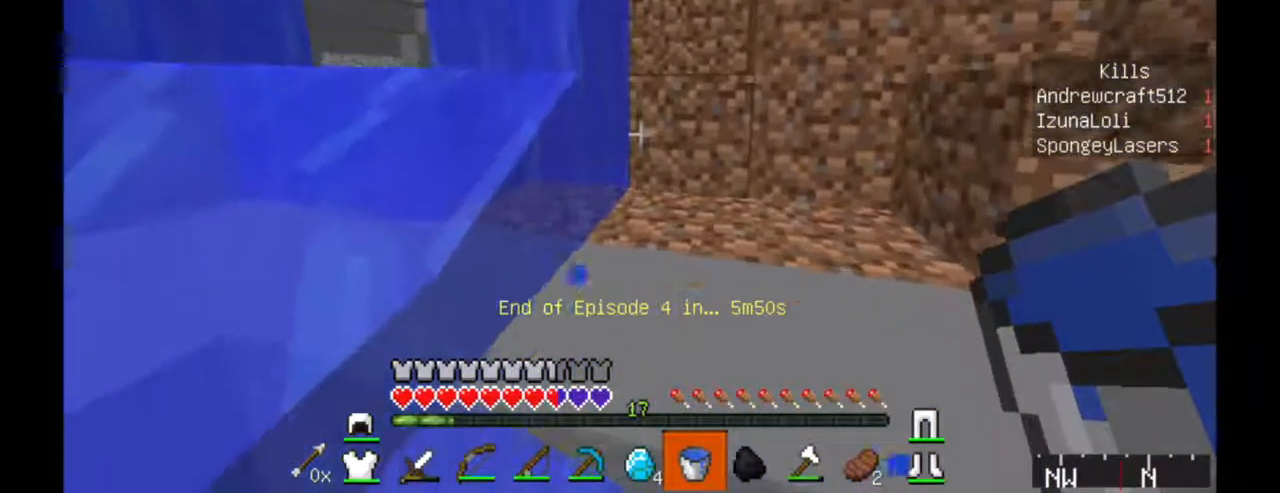
{"keys": ["d", "w"], "mouse": [], "events": [[384, "d", "down"]]}
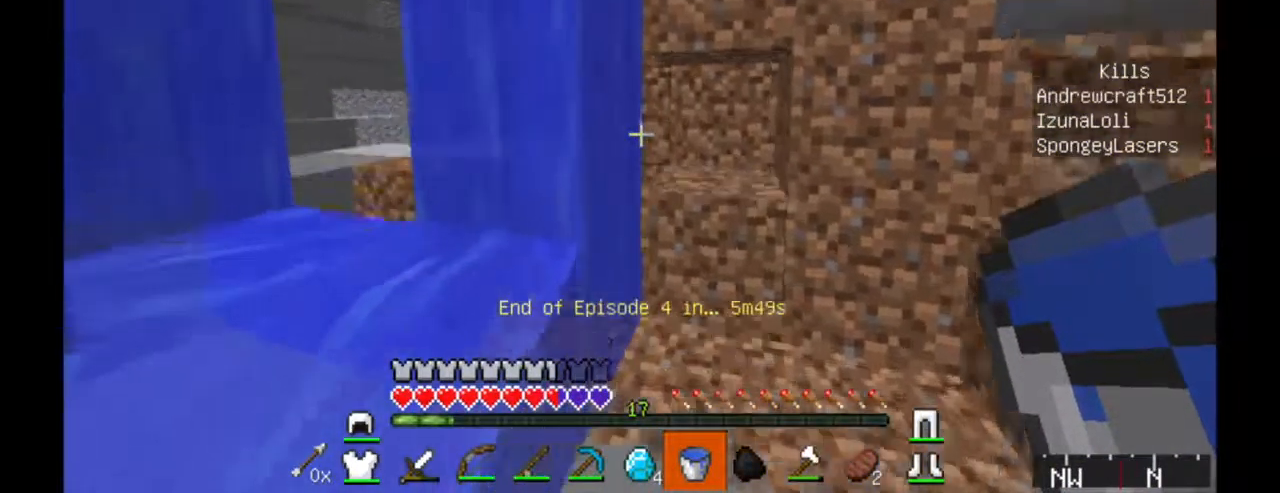
{"keys": ["w"], "mouse": [], "events": [[250, "d", "up"], [334, "a", "down"], [484, "a", "up"]]}
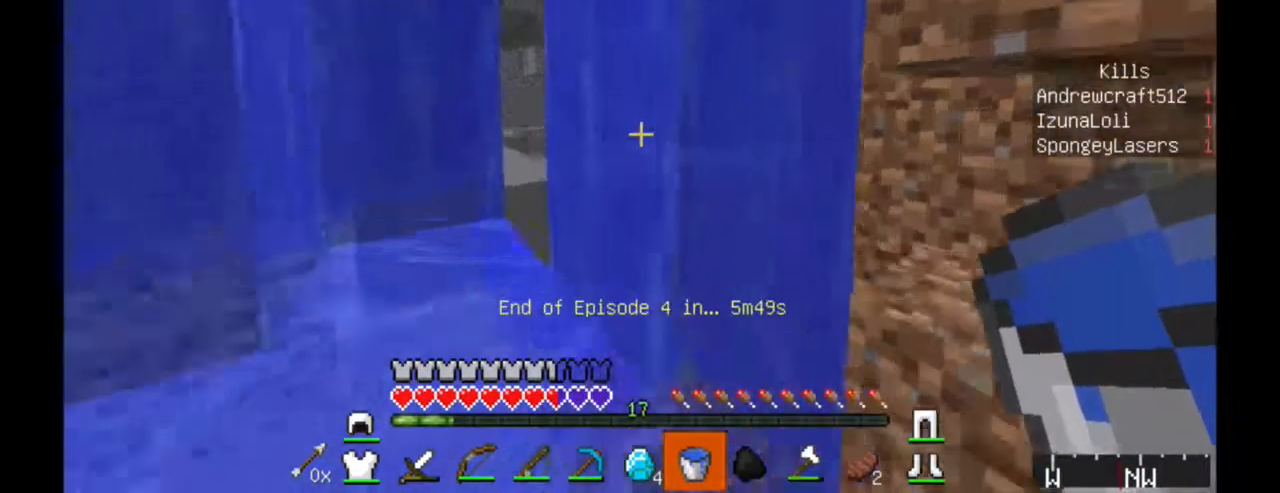
{"keys": ["w"], "mouse": [], "events": []}
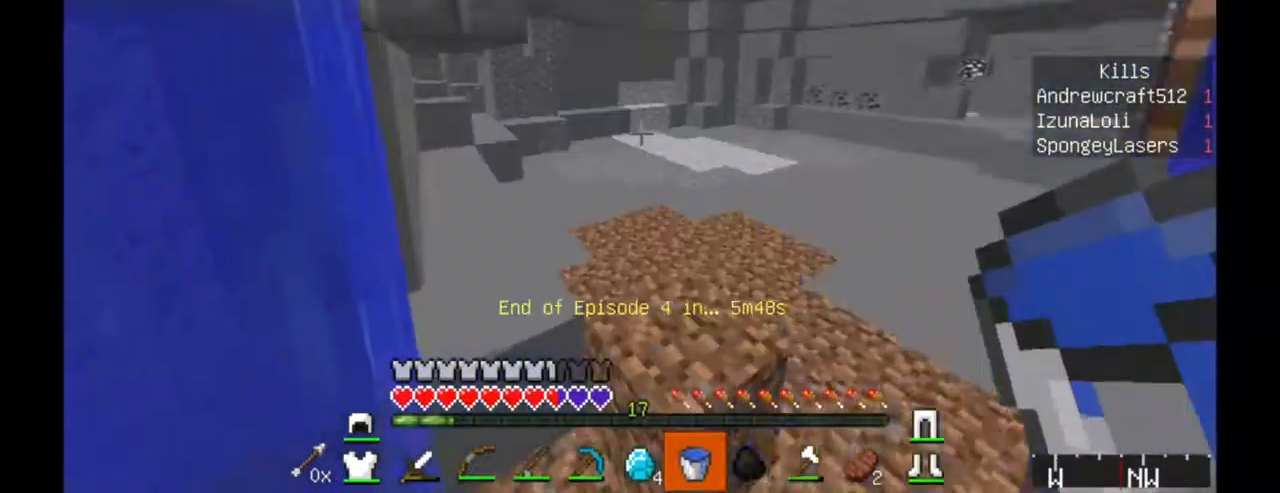
{"keys": ["w"], "mouse": [], "events": []}
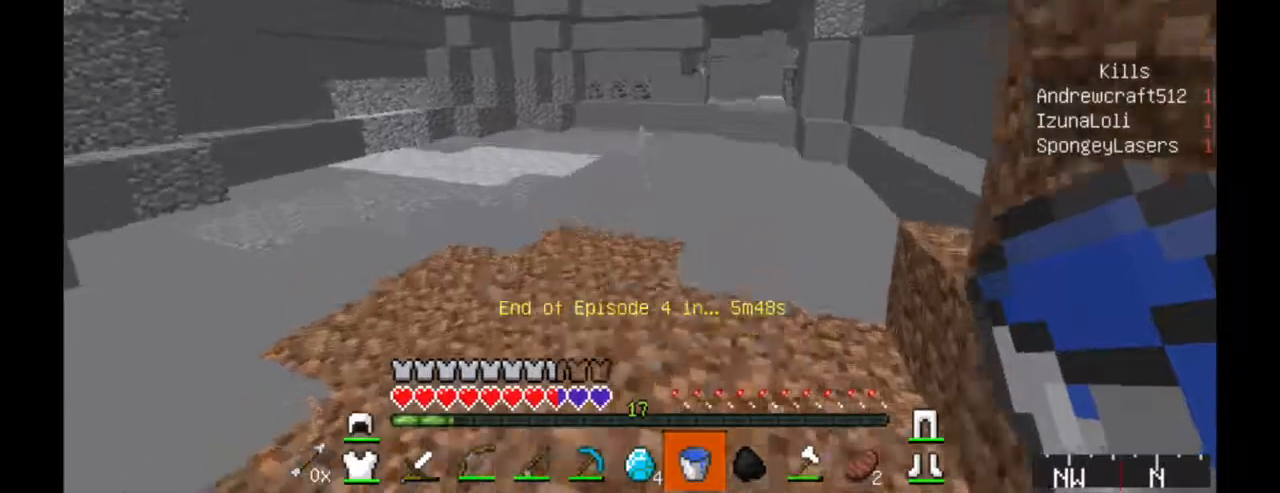
{"keys": ["w"], "mouse": [], "events": []}
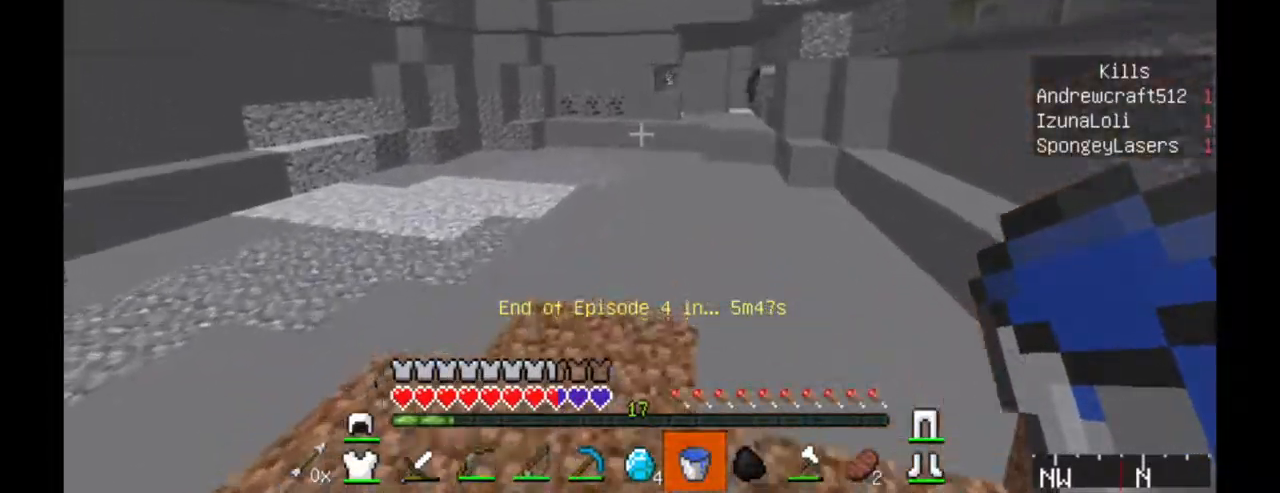
{"keys": ["w"], "mouse": [], "events": []}